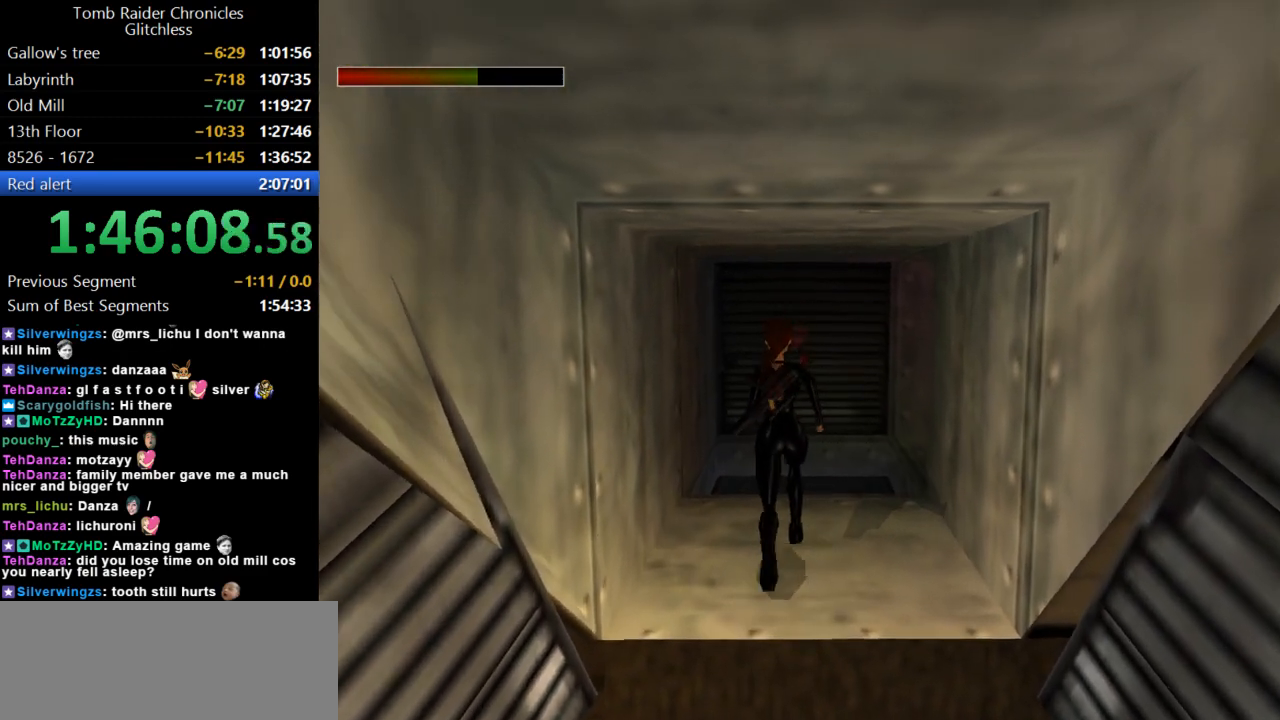
Gameplay with keyboard; each line is a JSON object with the keys held at the frame after it. "events" lists presses ("down") and releases ("up") of "action", "dash", "down", "duck", "flare", "guns", "inv", "jump", "left", "lmed", "look", "lstep", "pause", "right", "roll", "roll2", "rstep", "up" and "walk" between this image and that frame as [ms after this image, input, new state], when the widget could be followed in between. No other keys are recorded. Mouse input is not recorded. Key names are as the overlay labels them; some are game actions (e.g. jump) rather than physical keys.
{"keys": ["right", "up"], "events": [[34, "right", "down"]]}
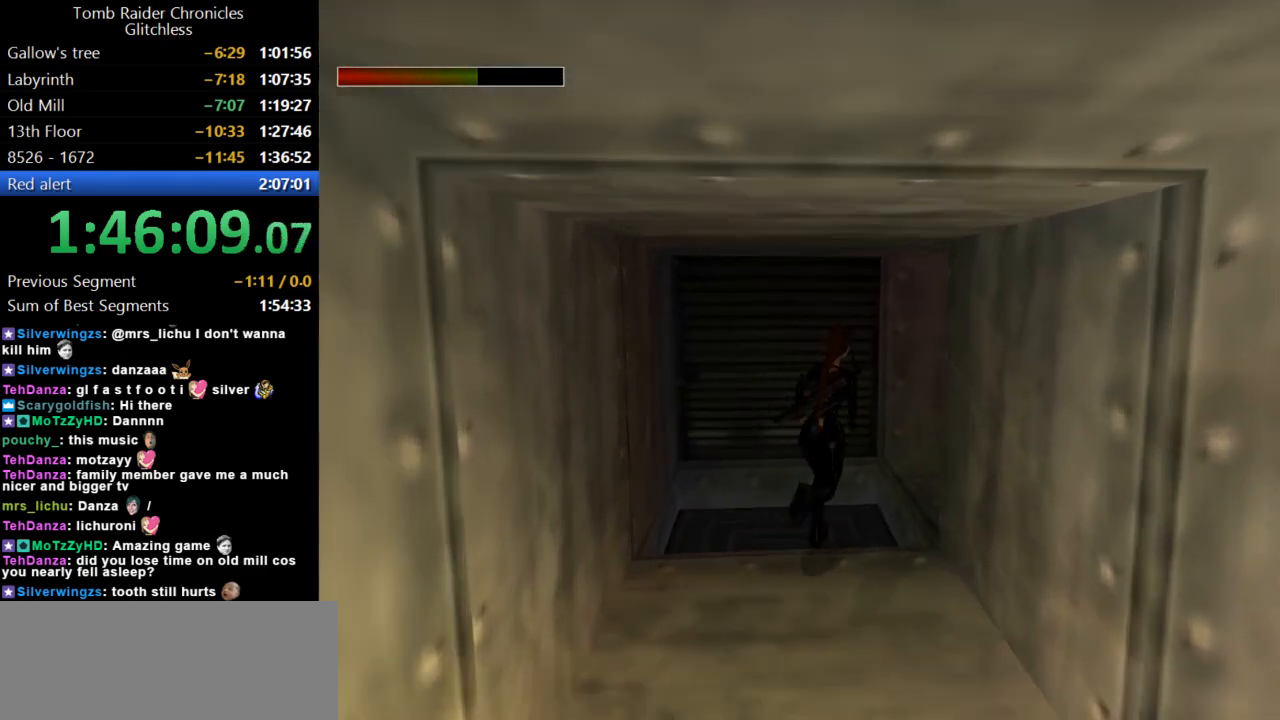
{"keys": ["look", "right", "up"], "events": [[367, "right", "up"], [500, "look", "down"], [500, "right", "down"]]}
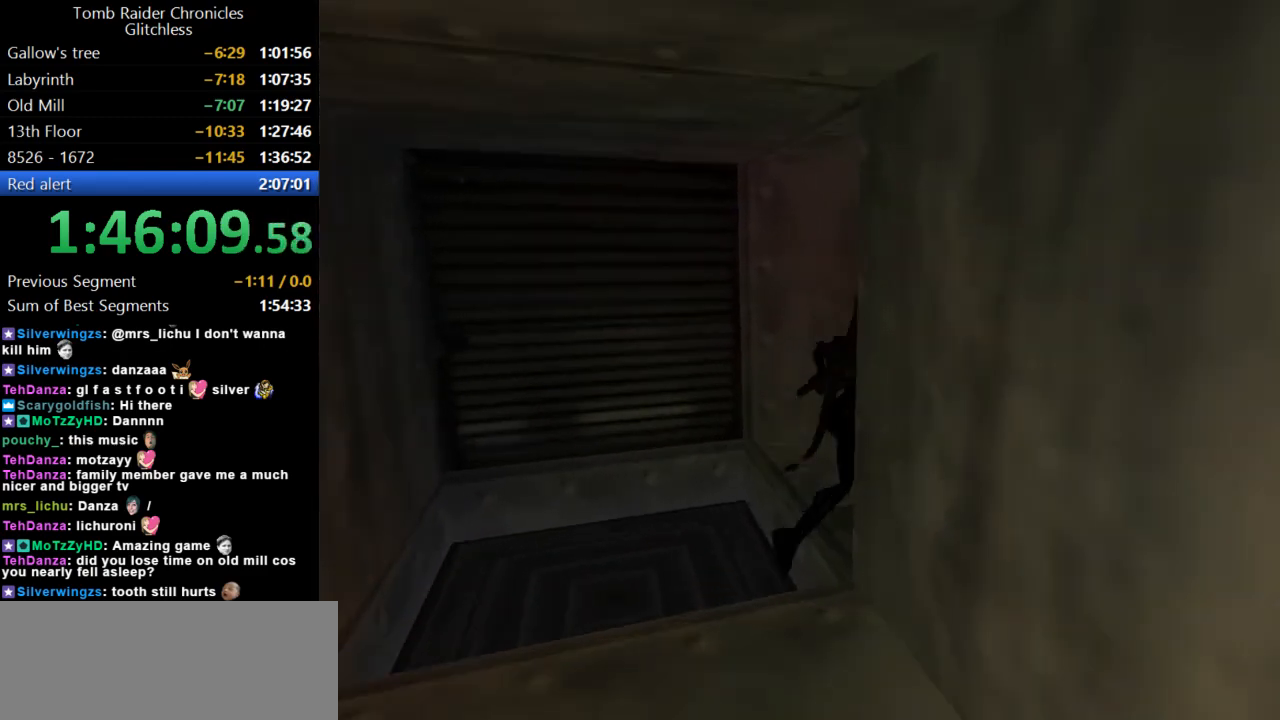
{"keys": ["up"], "events": [[300, "right", "up"], [334, "look", "up"]]}
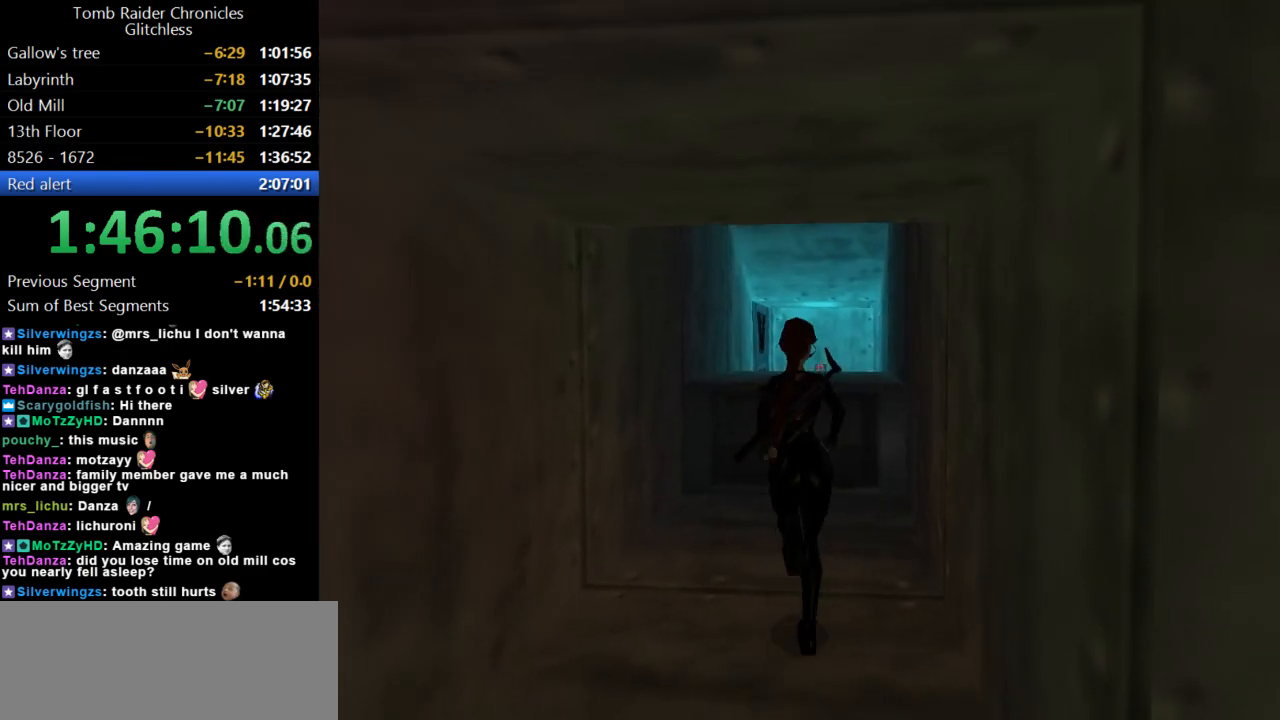
{"keys": ["jump", "up"], "events": [[100, "right", "down"], [234, "jump", "down"], [334, "right", "up"]]}
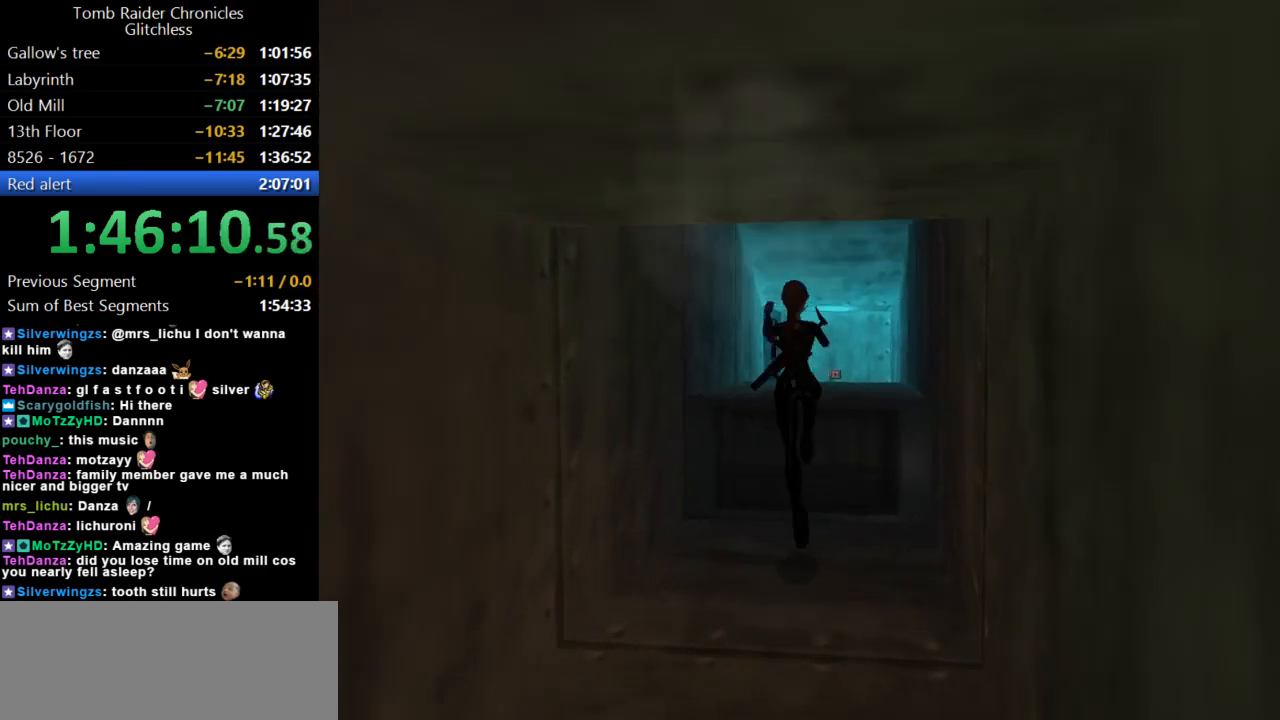
{"keys": ["up"], "events": [[34, "right", "down"], [100, "jump", "up"], [267, "right", "up"]]}
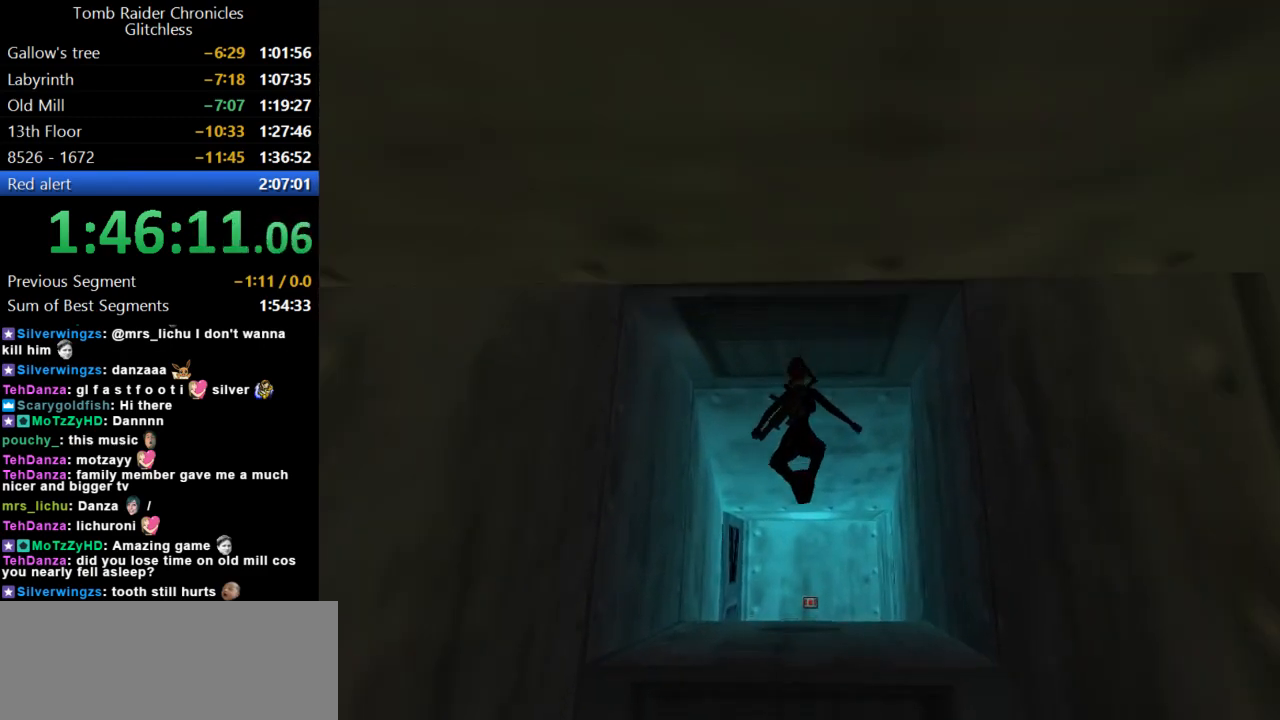
{"keys": ["up"], "events": []}
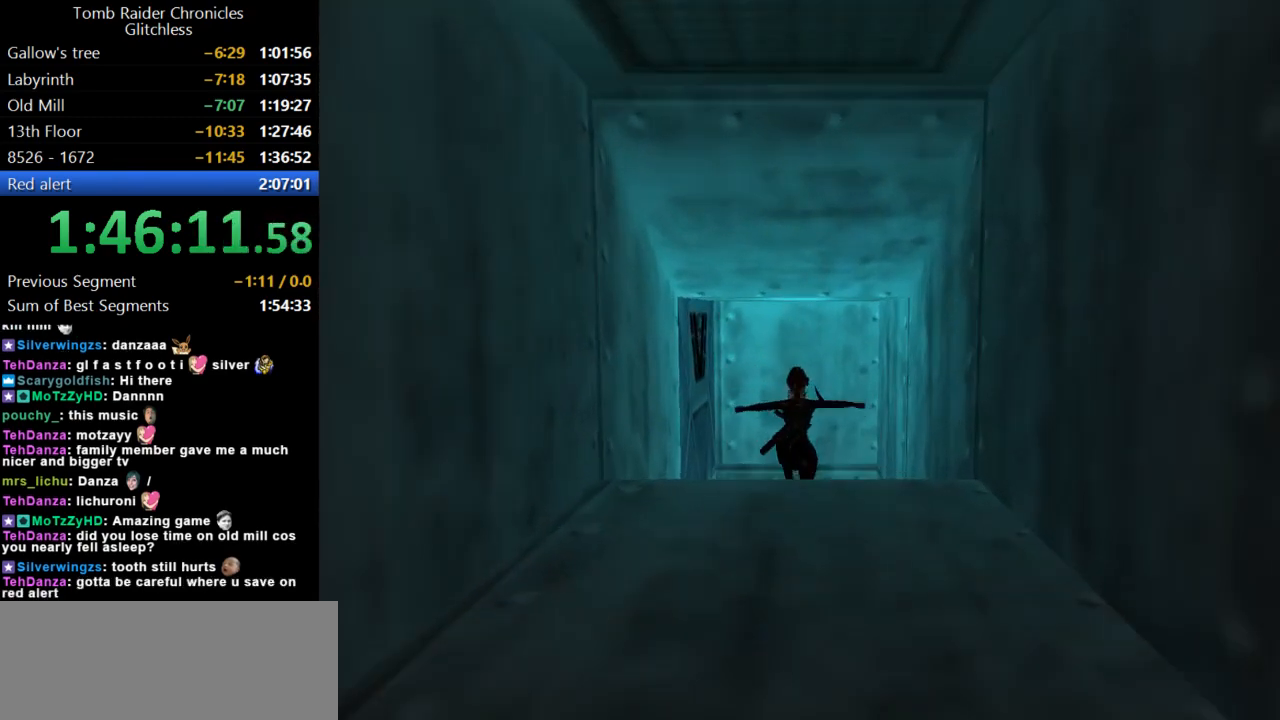
{"keys": ["left"], "events": [[400, "up", "up"], [467, "left", "down"]]}
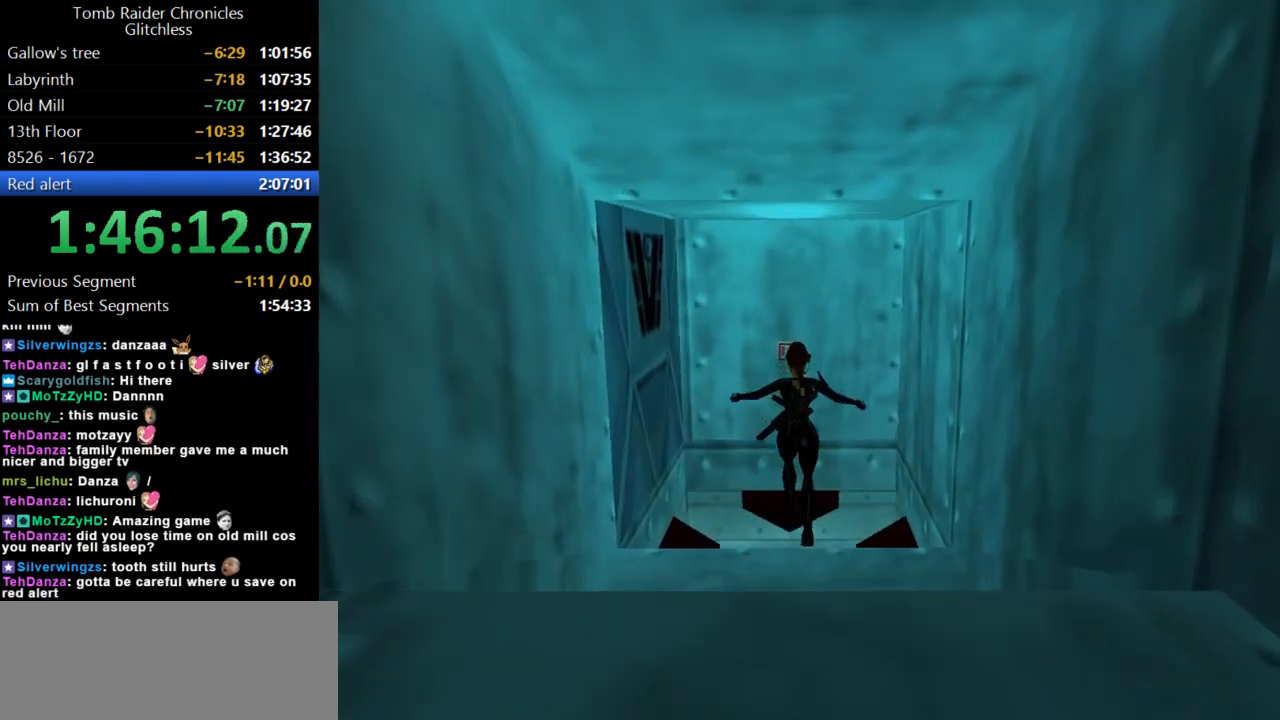
{"keys": [], "events": [[167, "left", "up"]]}
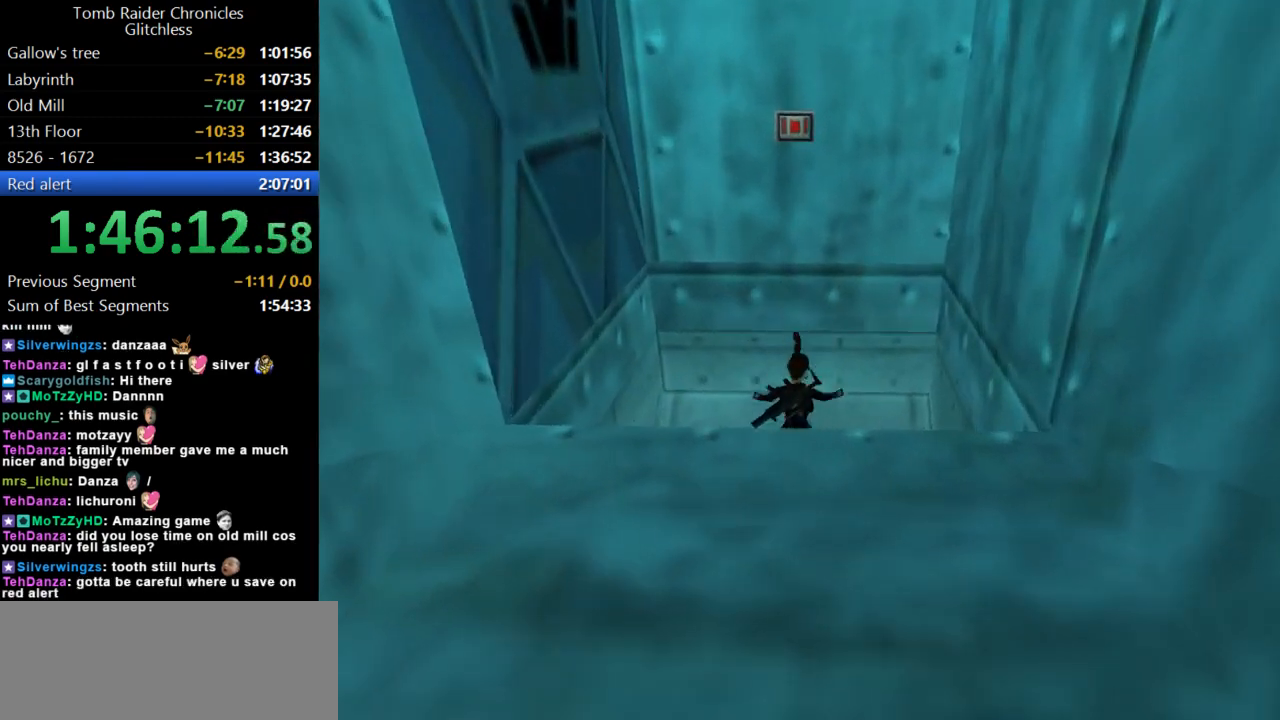
{"keys": ["jump"], "events": [[467, "jump", "down"]]}
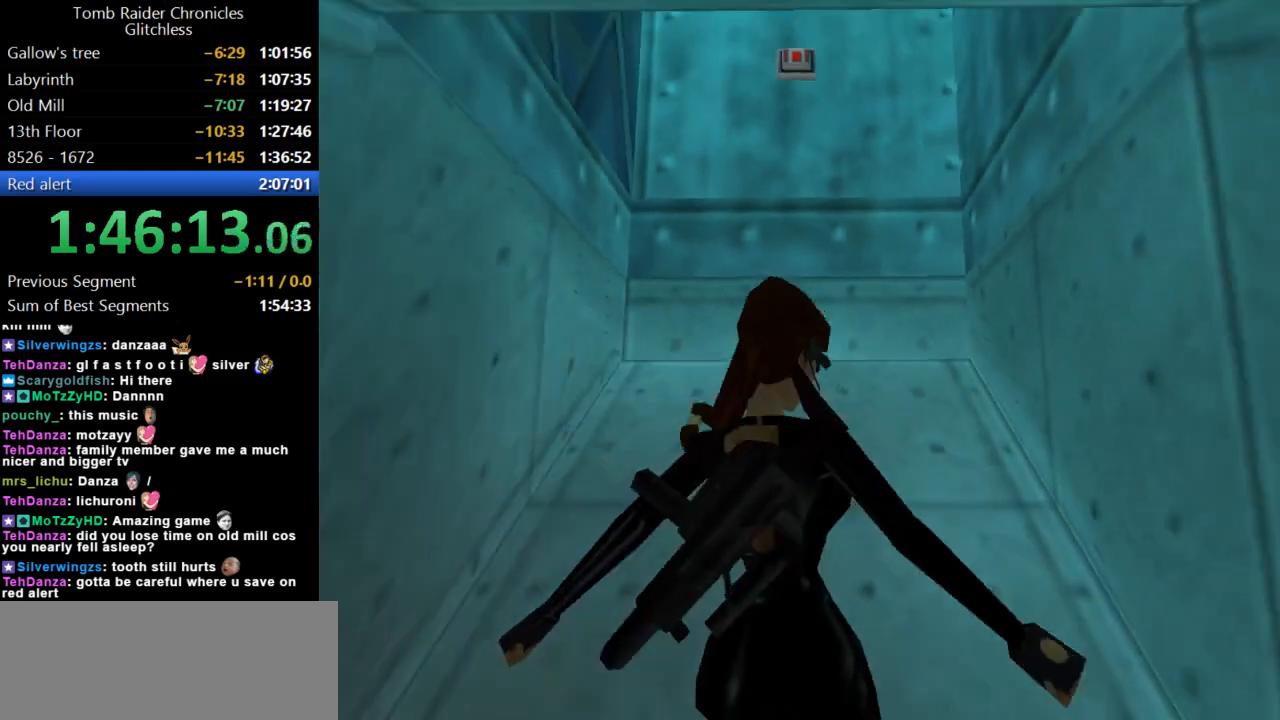
{"keys": [], "events": [[134, "roll2", "down"], [334, "roll2", "up"], [367, "jump", "up"]]}
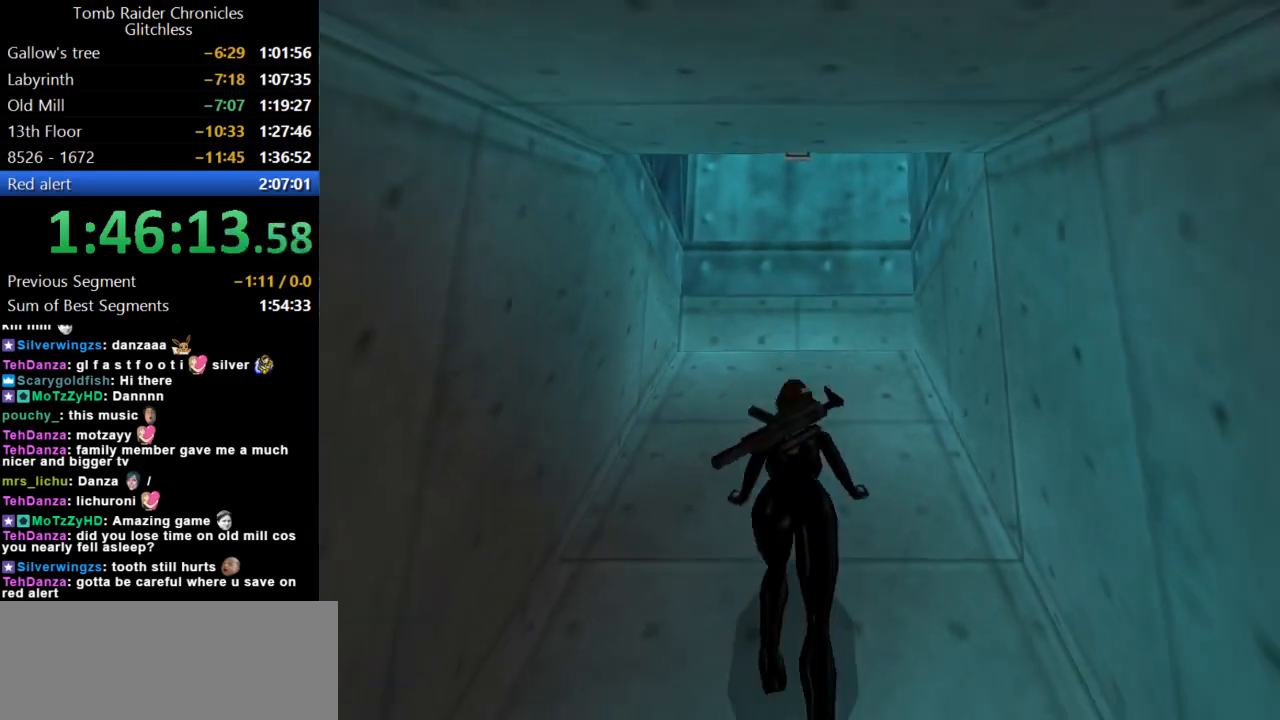
{"keys": [], "events": [[100, "jump", "down"], [267, "roll2", "down"], [467, "roll2", "up"], [500, "jump", "up"]]}
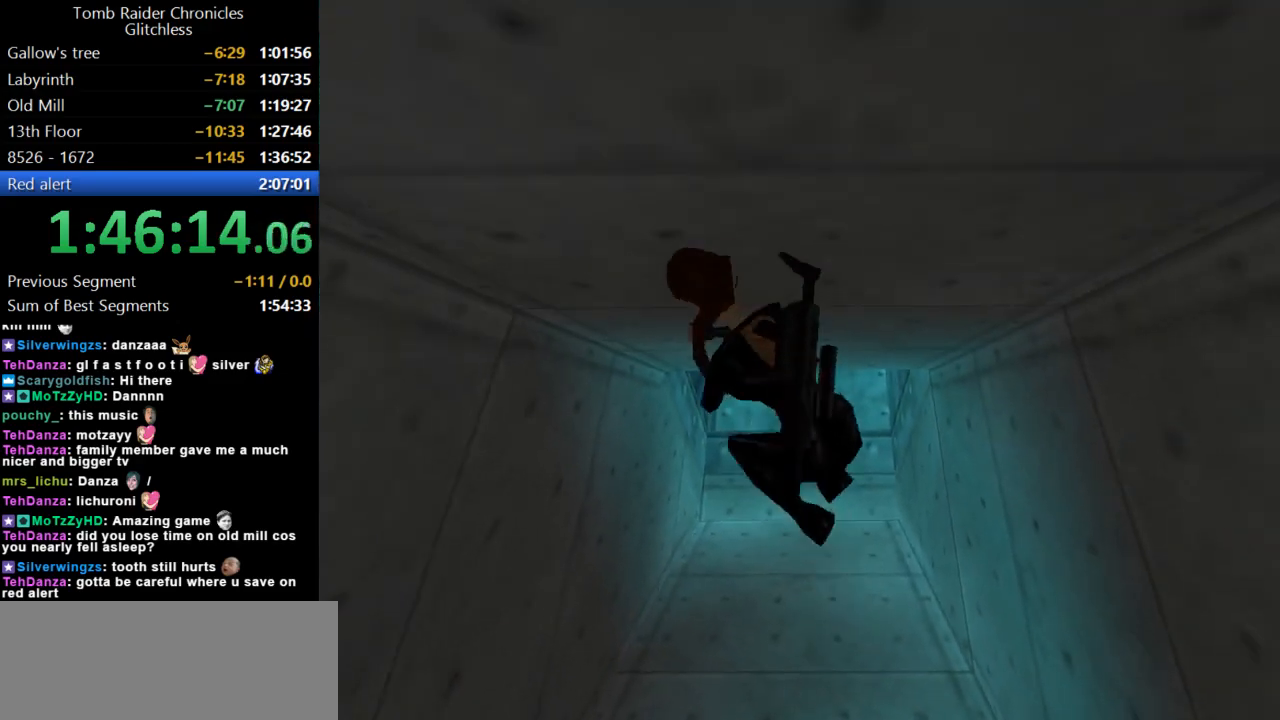
{"keys": [], "events": []}
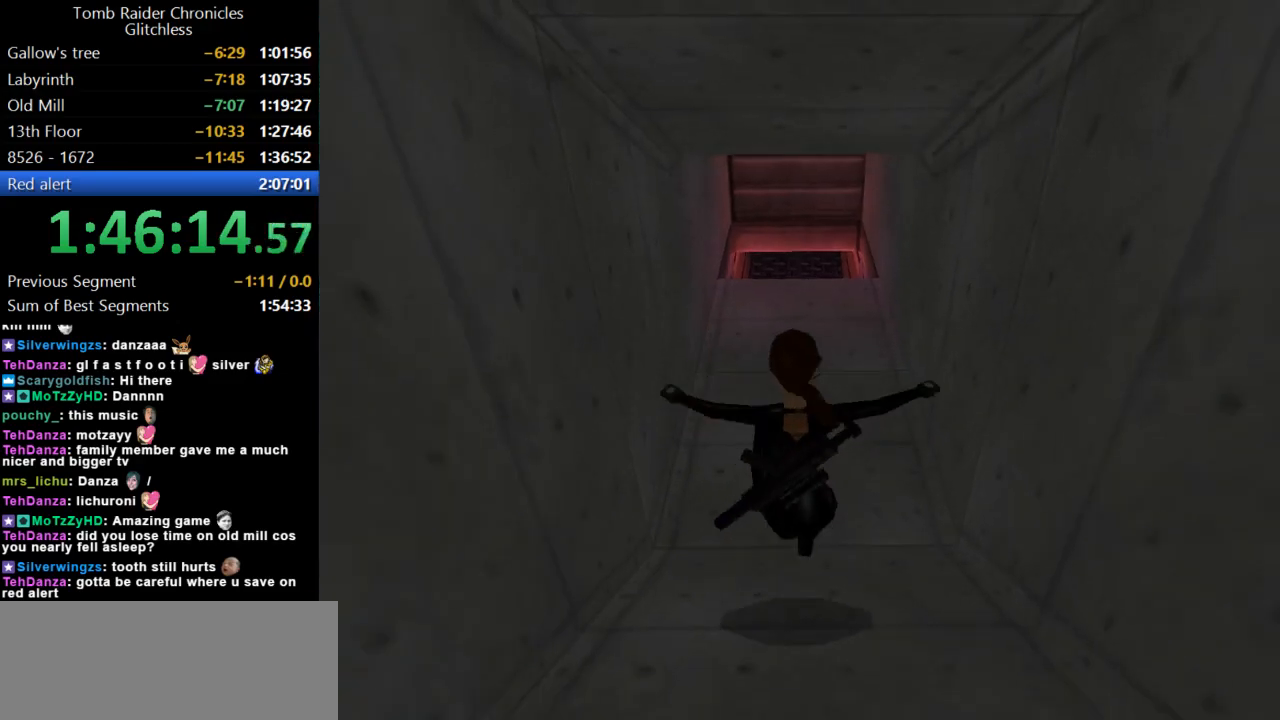
{"keys": ["jump", "up"], "events": [[300, "up", "down"], [334, "jump", "down"]]}
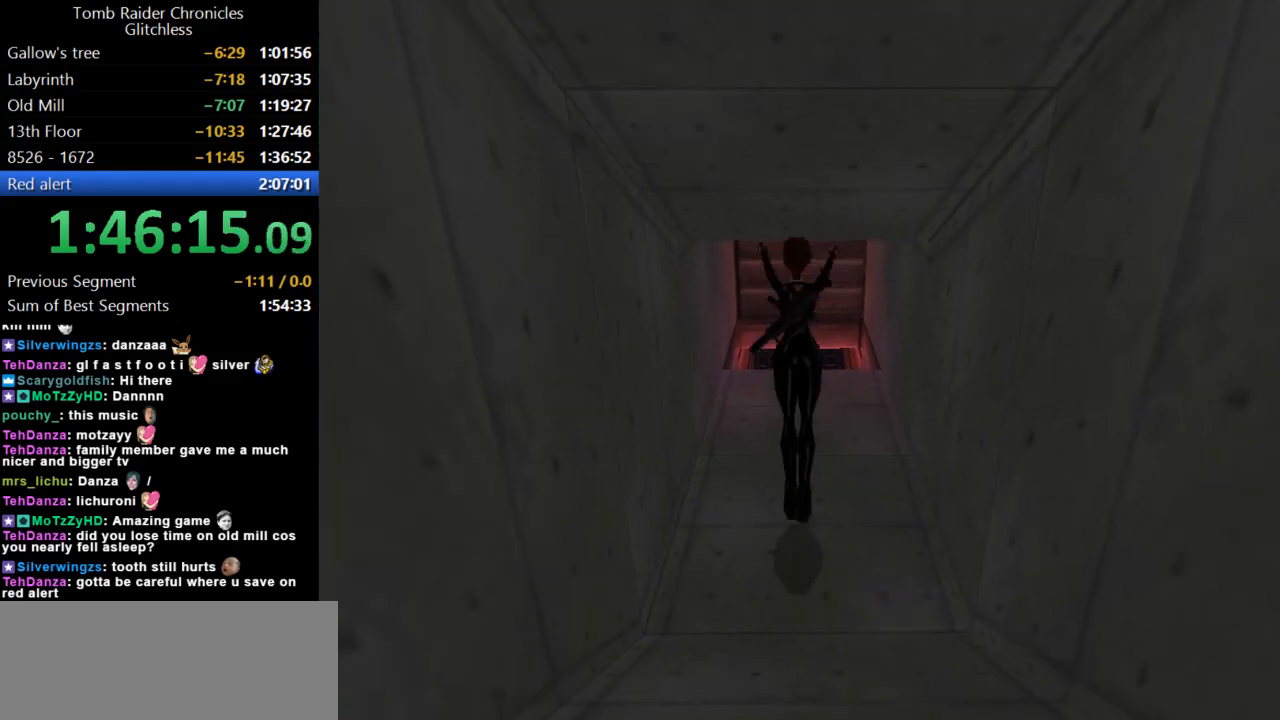
{"keys": ["right", "up"], "events": [[100, "jump", "up"], [234, "right", "down"]]}
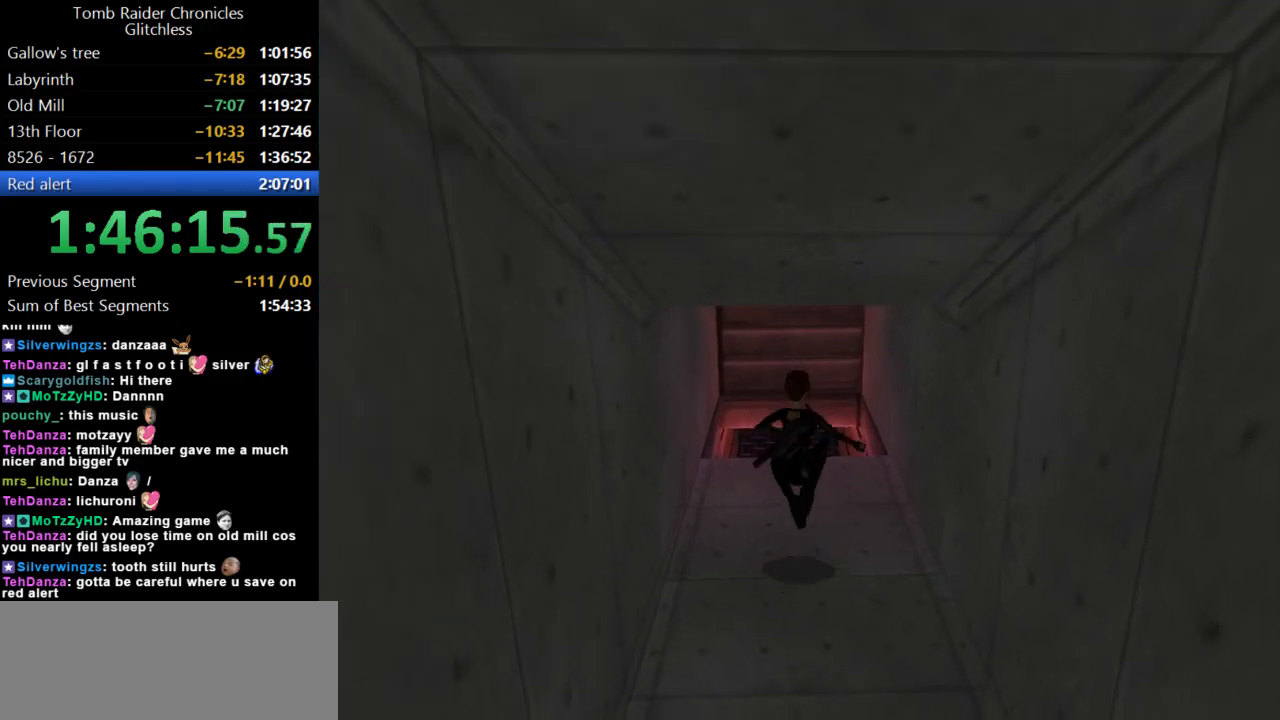
{"keys": ["left", "up"], "events": [[134, "right", "up"], [267, "left", "down"]]}
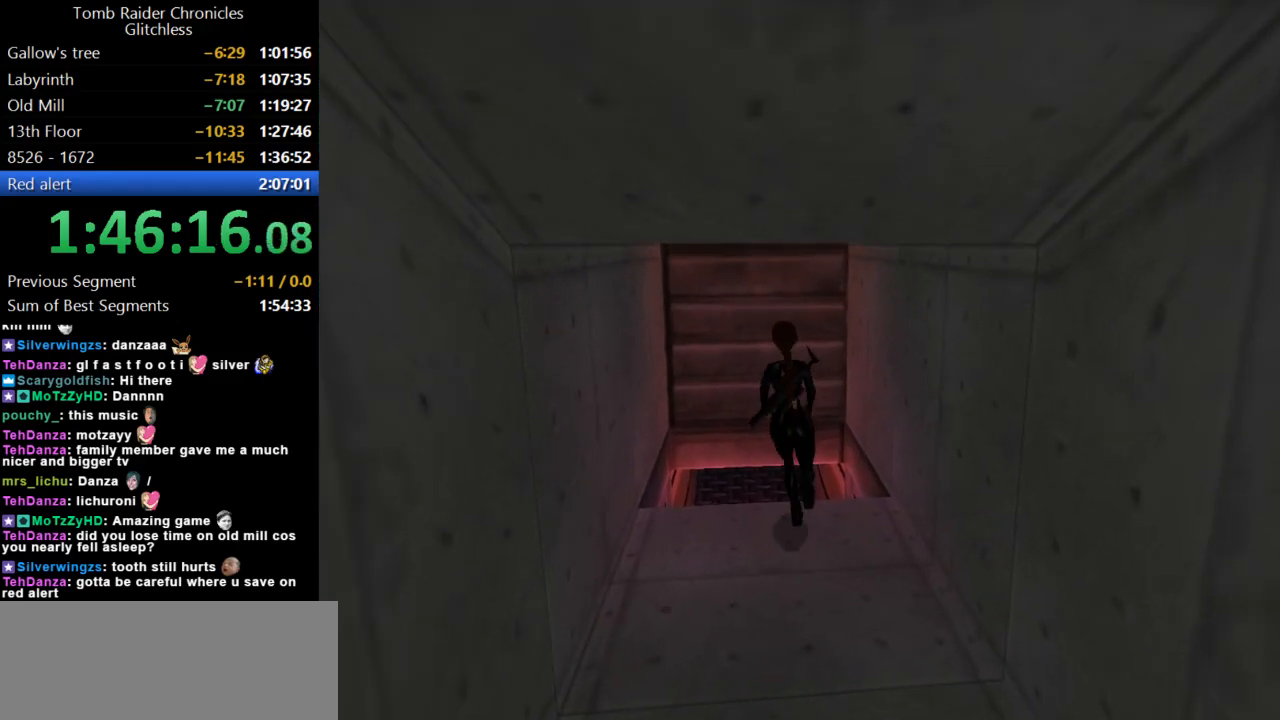
{"keys": ["left", "up"], "events": []}
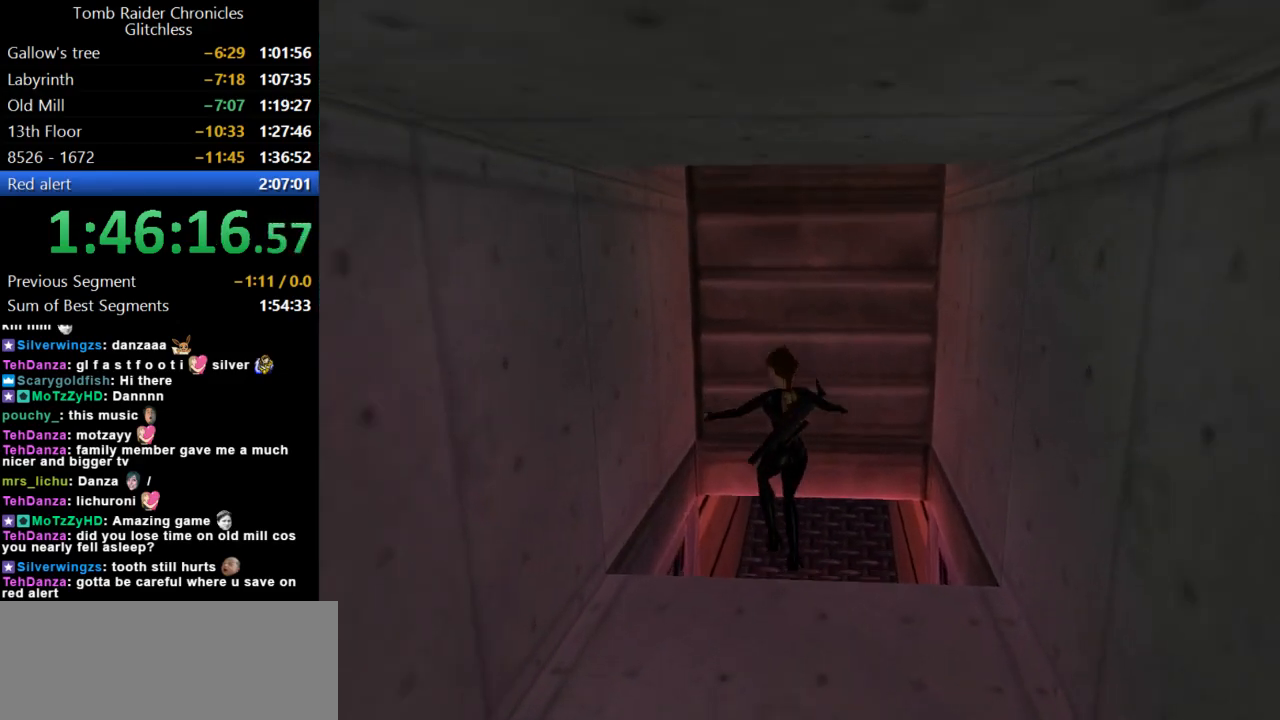
{"keys": ["right", "up"], "events": [[34, "left", "up"], [100, "right", "down"]]}
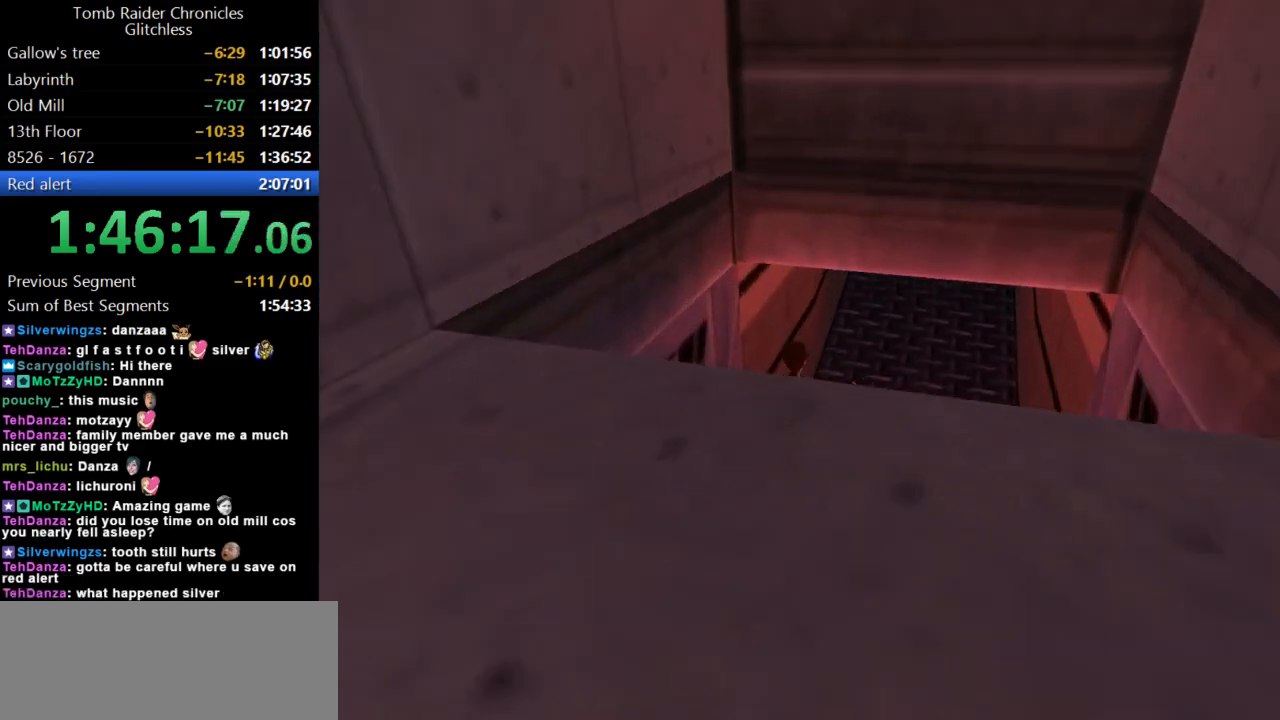
{"keys": ["dash", "up"], "events": [[167, "right", "up"], [300, "dash", "down"]]}
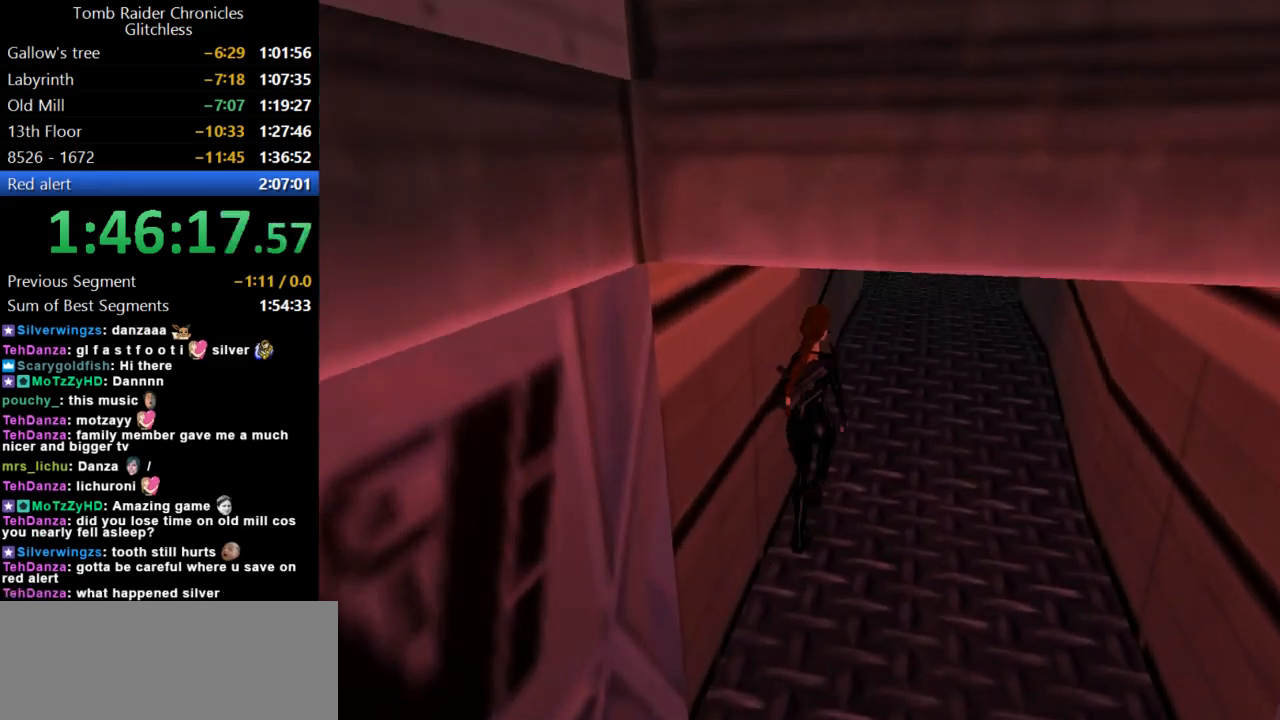
{"keys": ["dash", "up"], "events": [[100, "right", "down"], [334, "right", "up"]]}
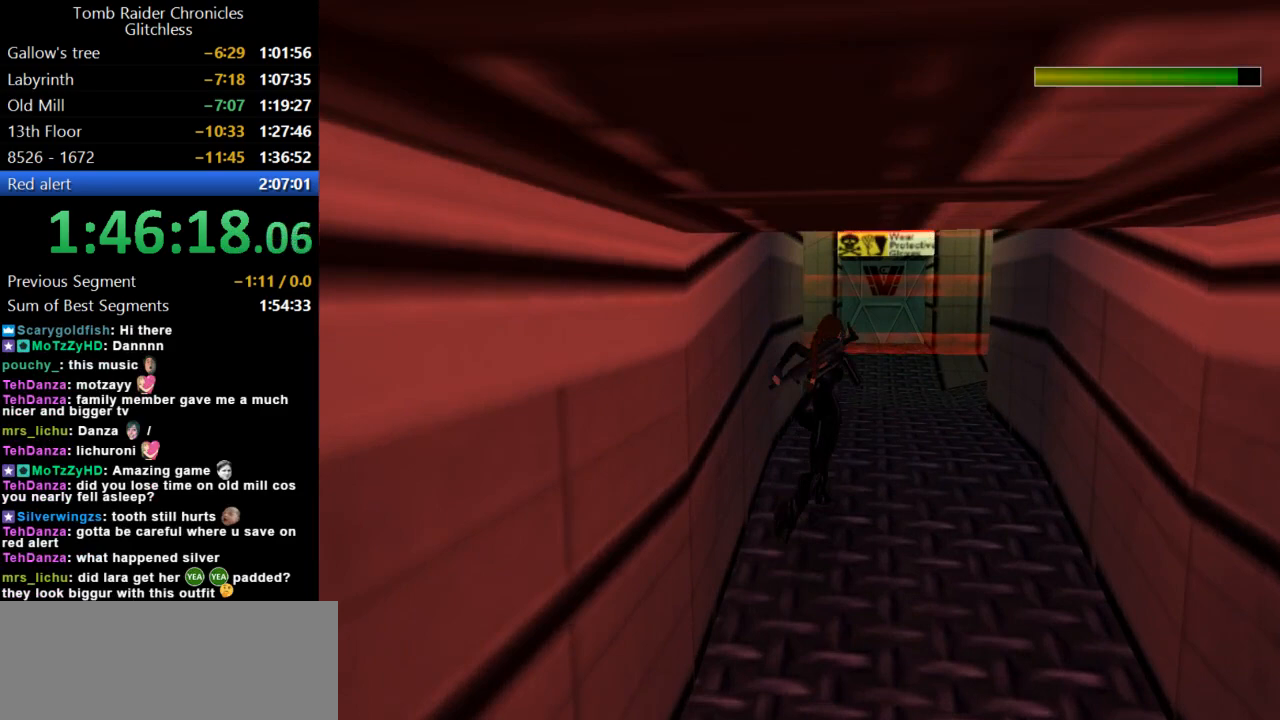
{"keys": ["right", "up"], "events": [[234, "dash", "up"], [400, "right", "down"]]}
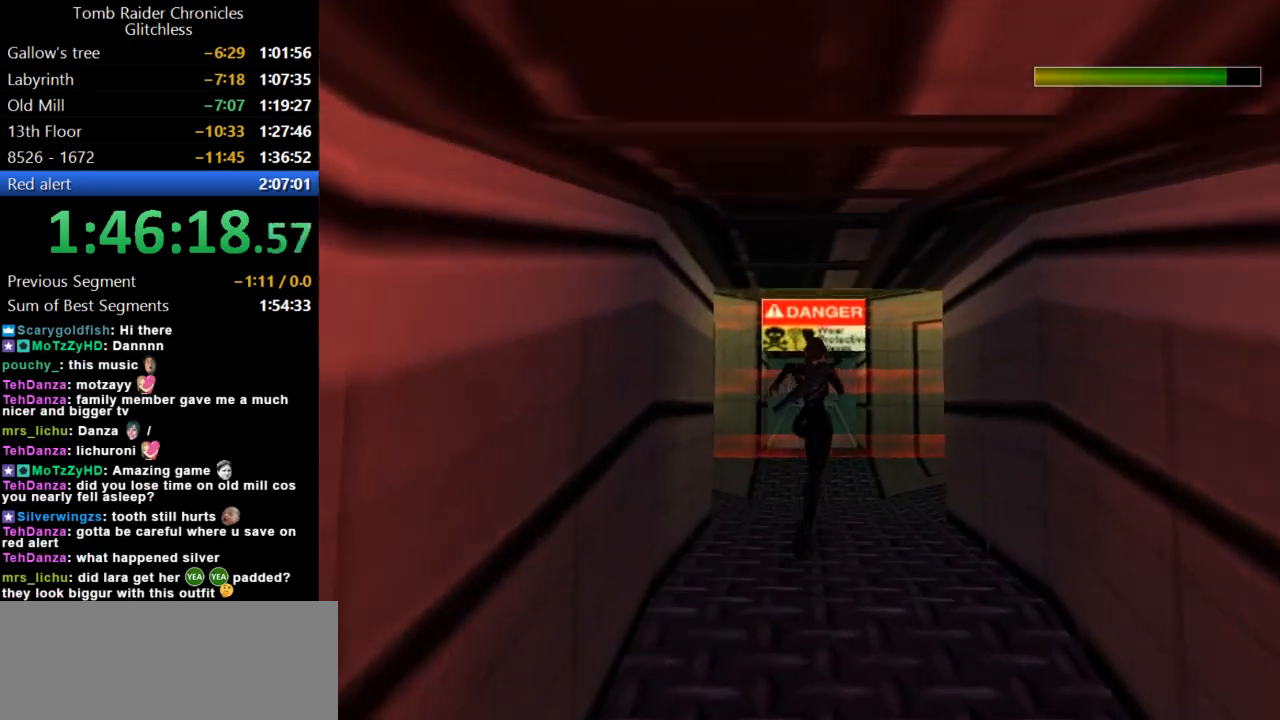
{"keys": ["right", "up"], "events": []}
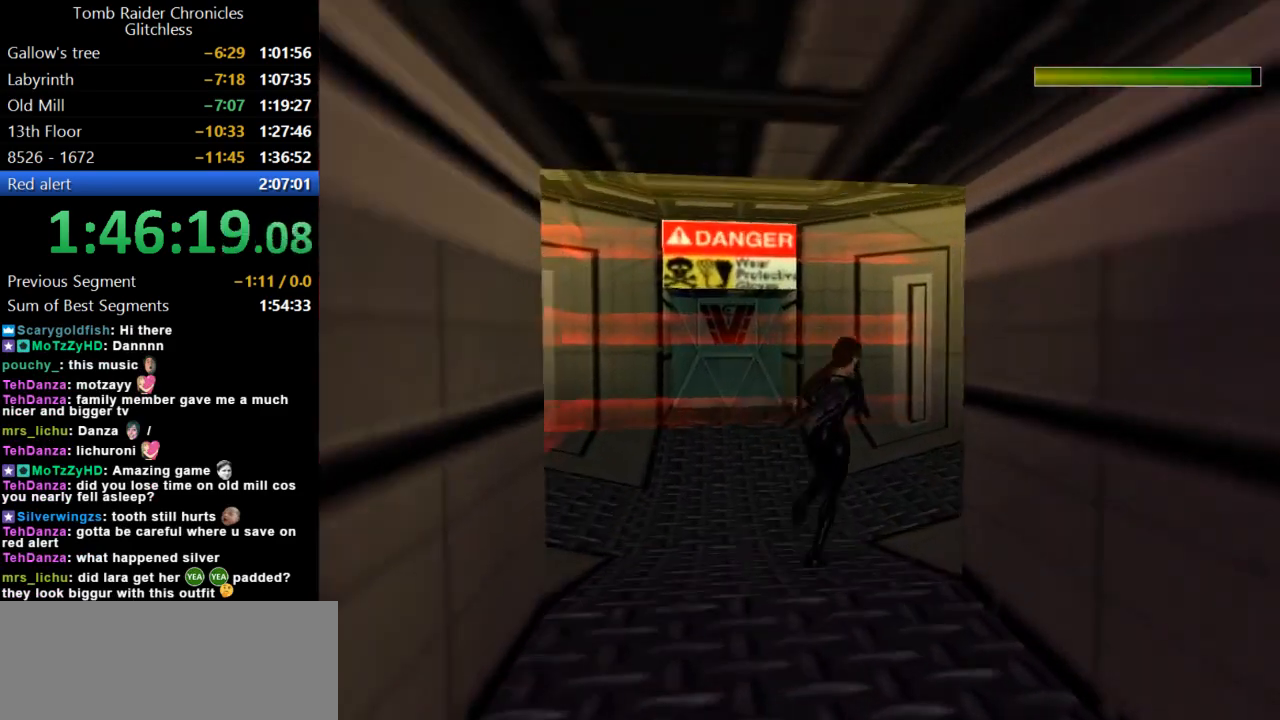
{"keys": ["up"], "events": [[167, "right", "up"]]}
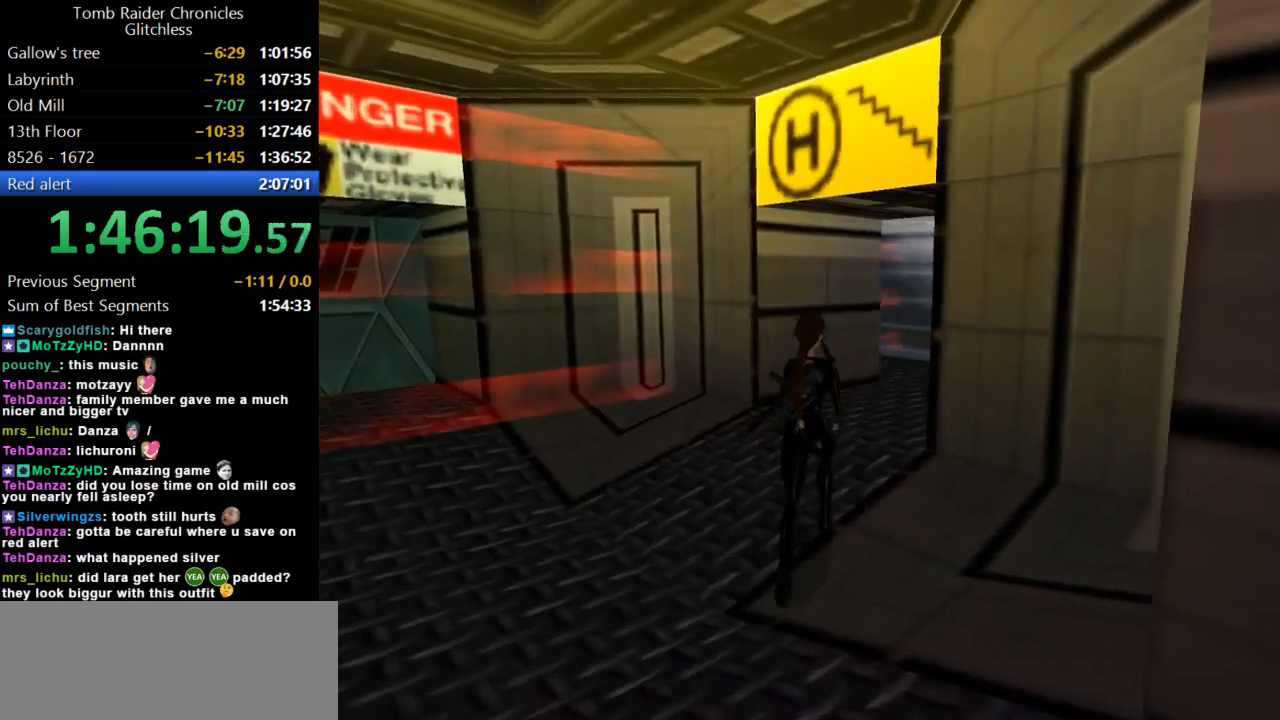
{"keys": ["right", "up"], "events": [[267, "right", "down"]]}
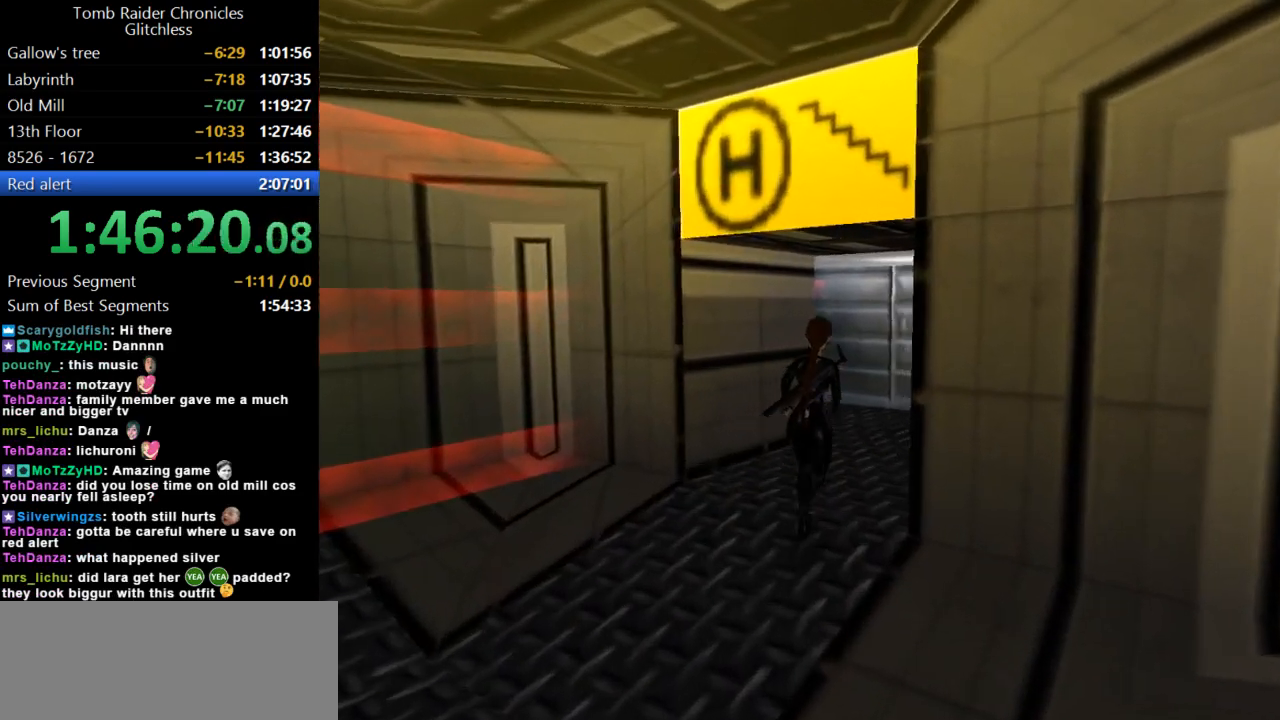
{"keys": ["right", "up"], "events": [[234, "right", "up"], [467, "right", "down"]]}
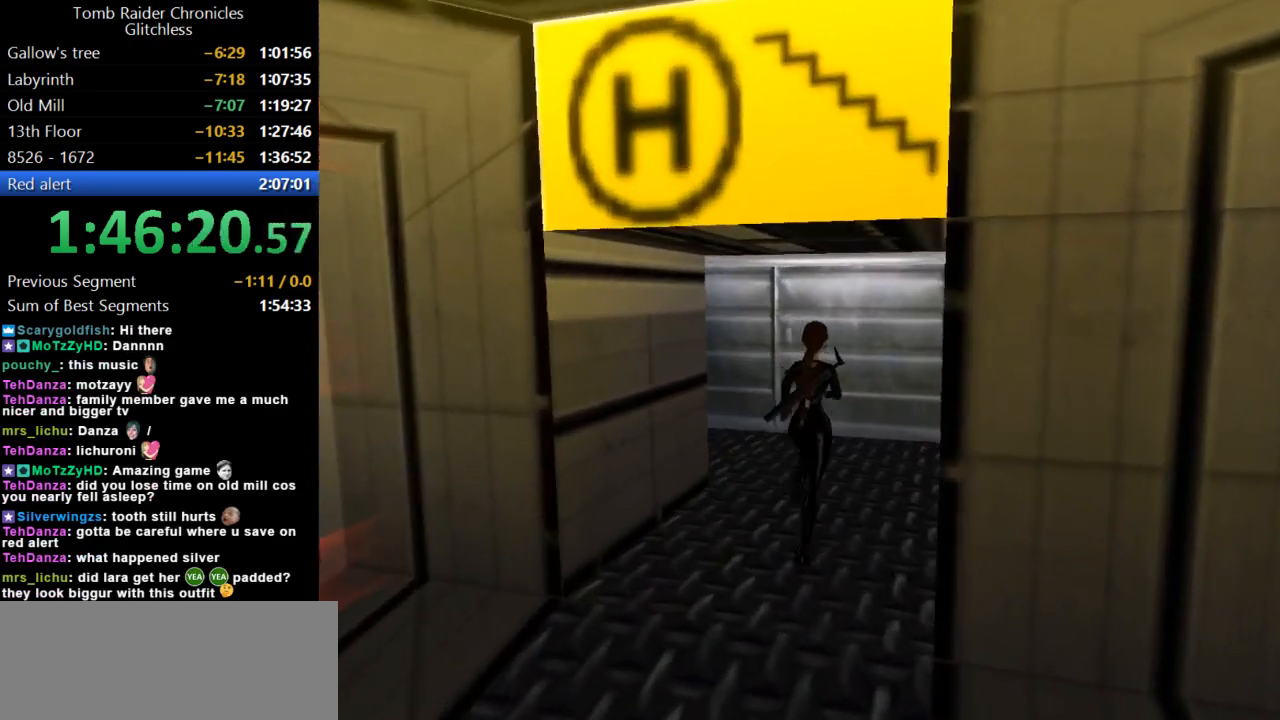
{"keys": ["right", "up"], "events": []}
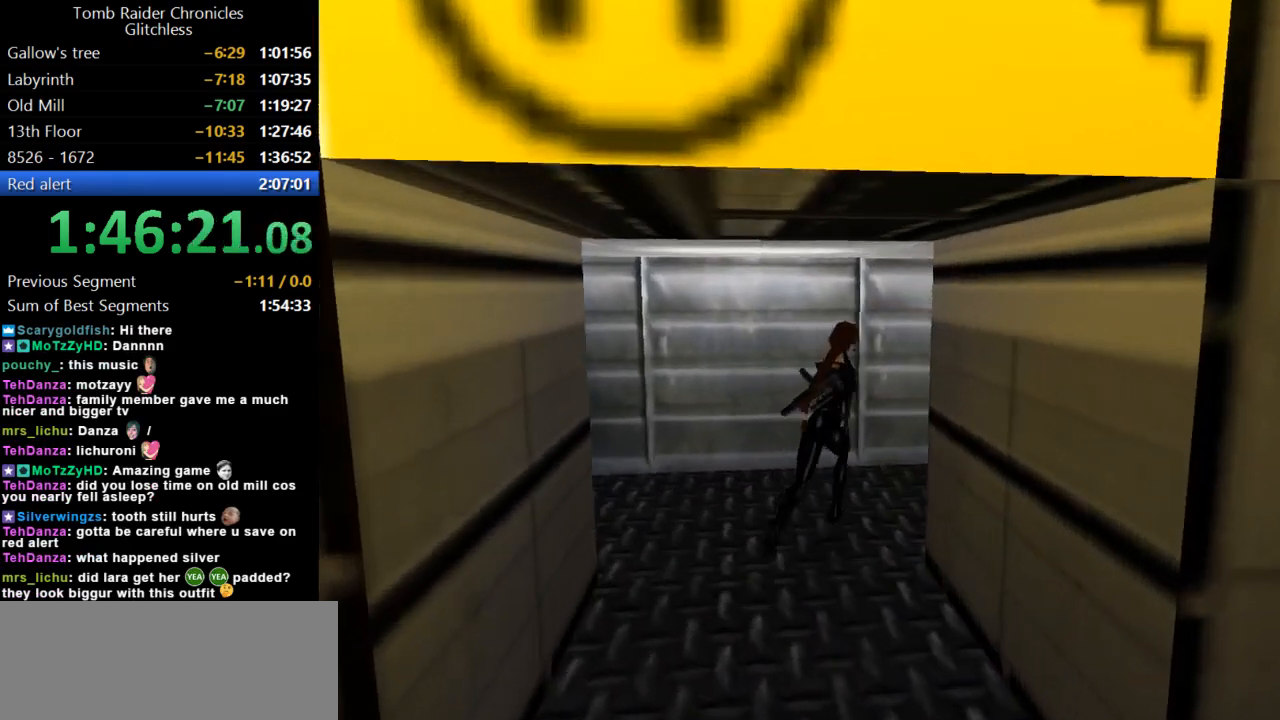
{"keys": ["left", "up"], "events": [[334, "right", "up"], [467, "left", "down"]]}
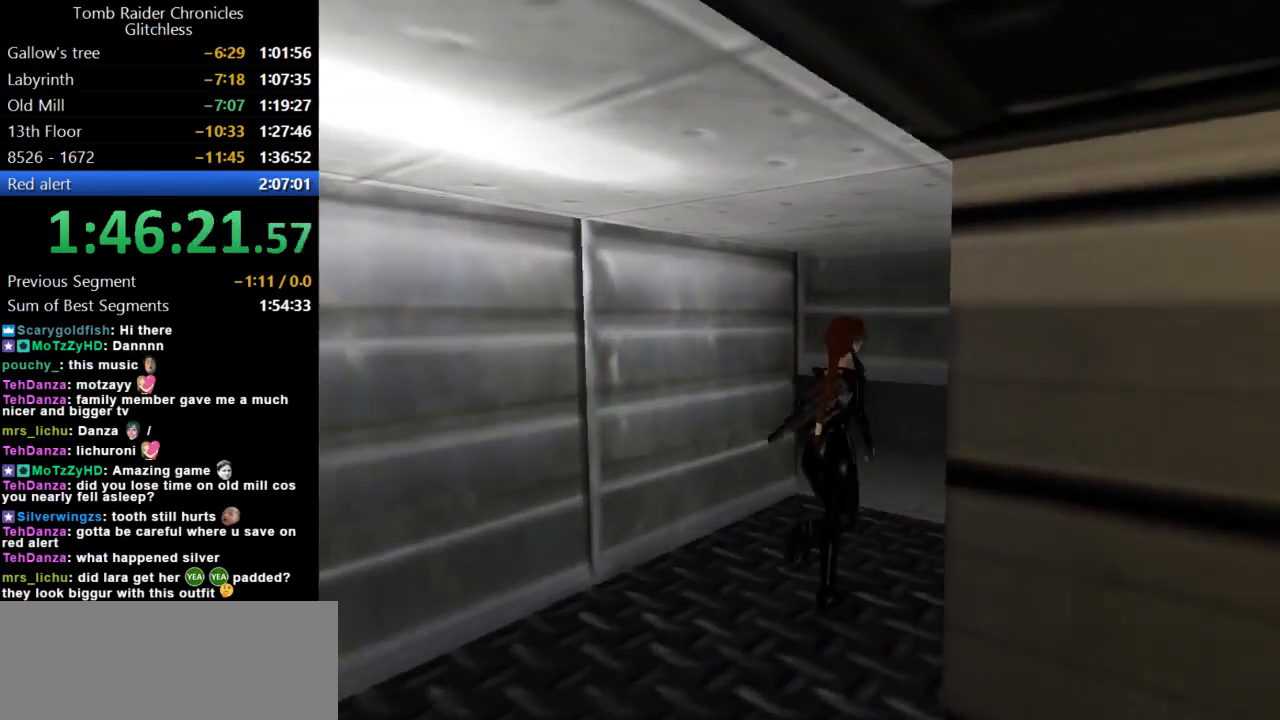
{"keys": ["left"], "events": [[234, "up", "up"]]}
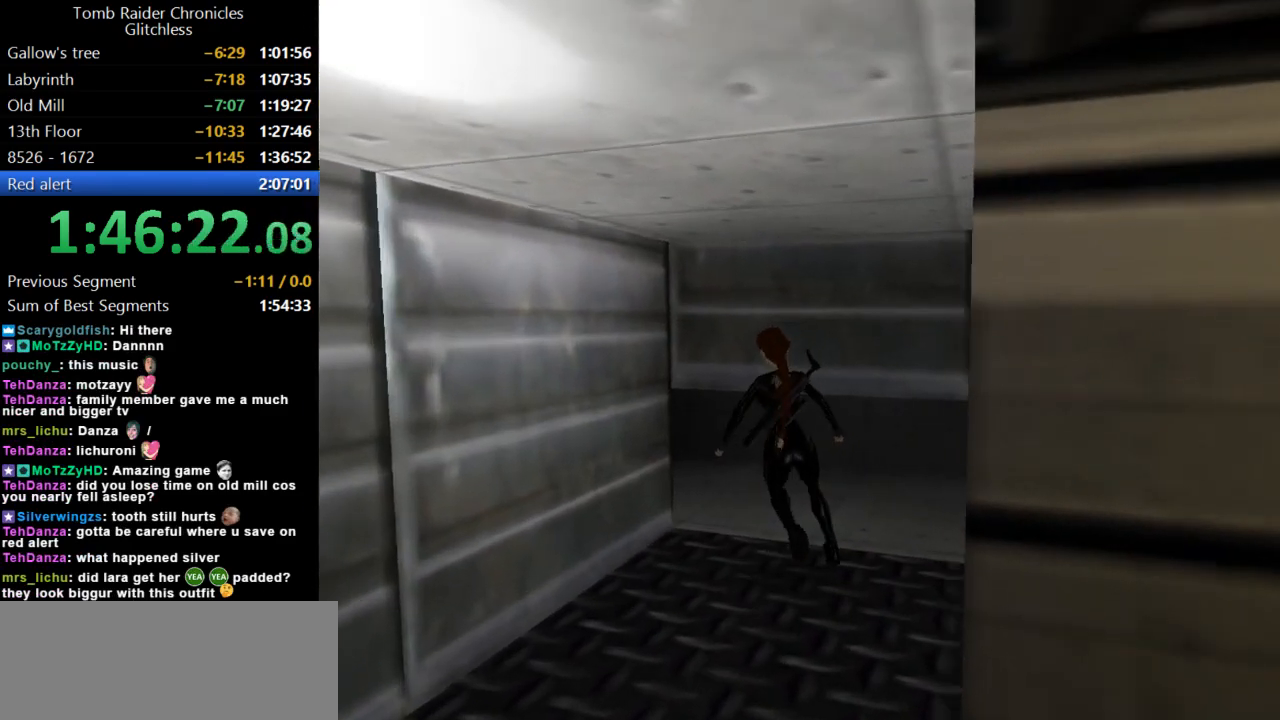
{"keys": ["duck"], "events": [[67, "left", "up"], [167, "duck", "down"]]}
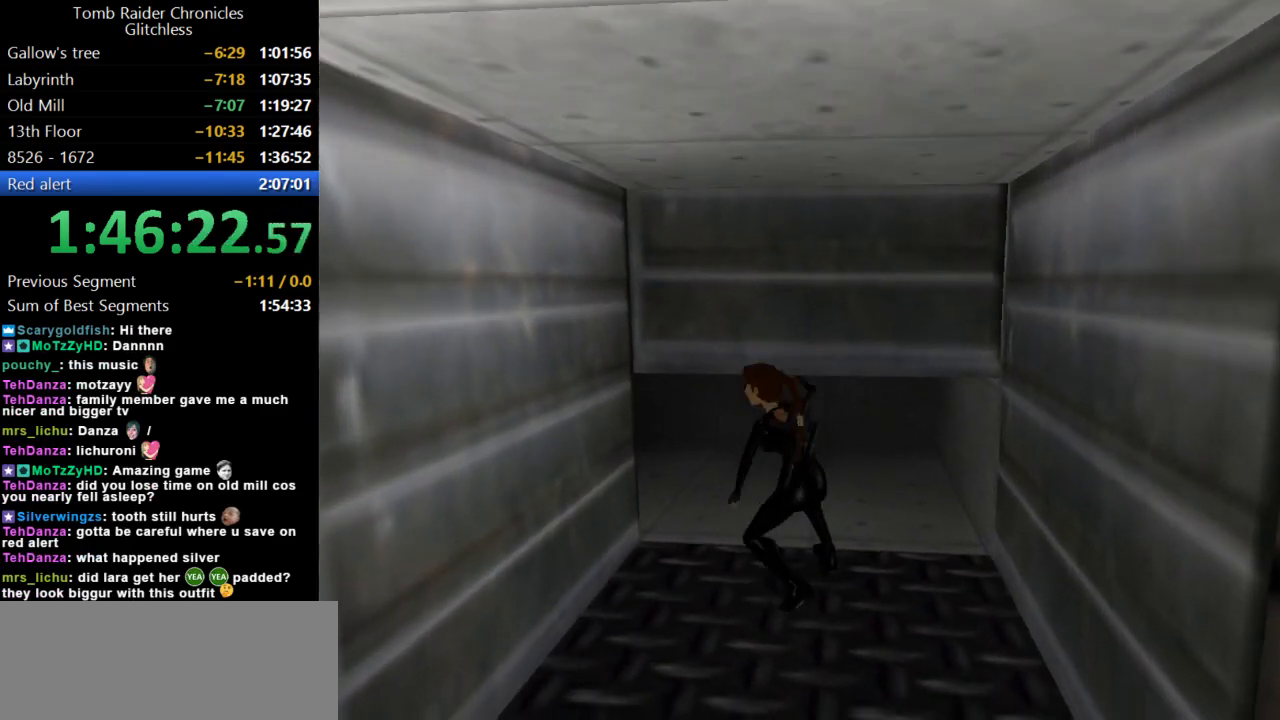
{"keys": ["duck", "right", "up"], "events": [[34, "up", "down"], [134, "right", "down"]]}
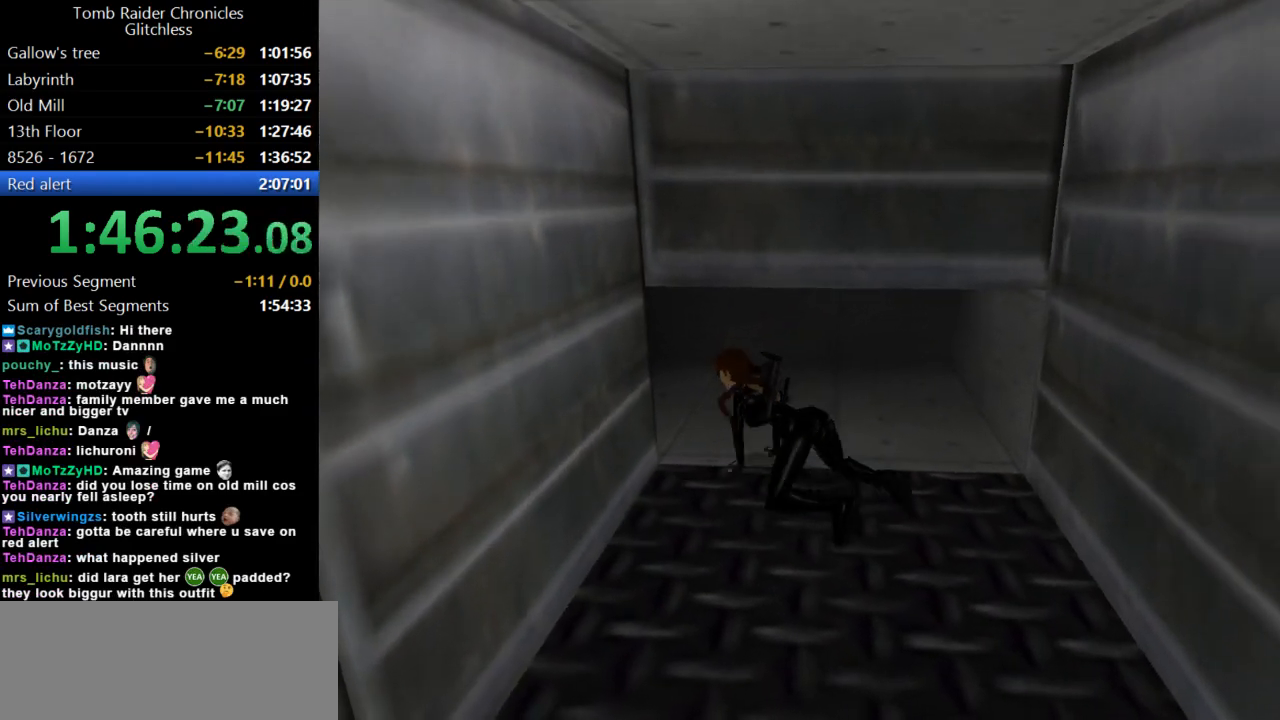
{"keys": ["duck", "right", "up"], "events": []}